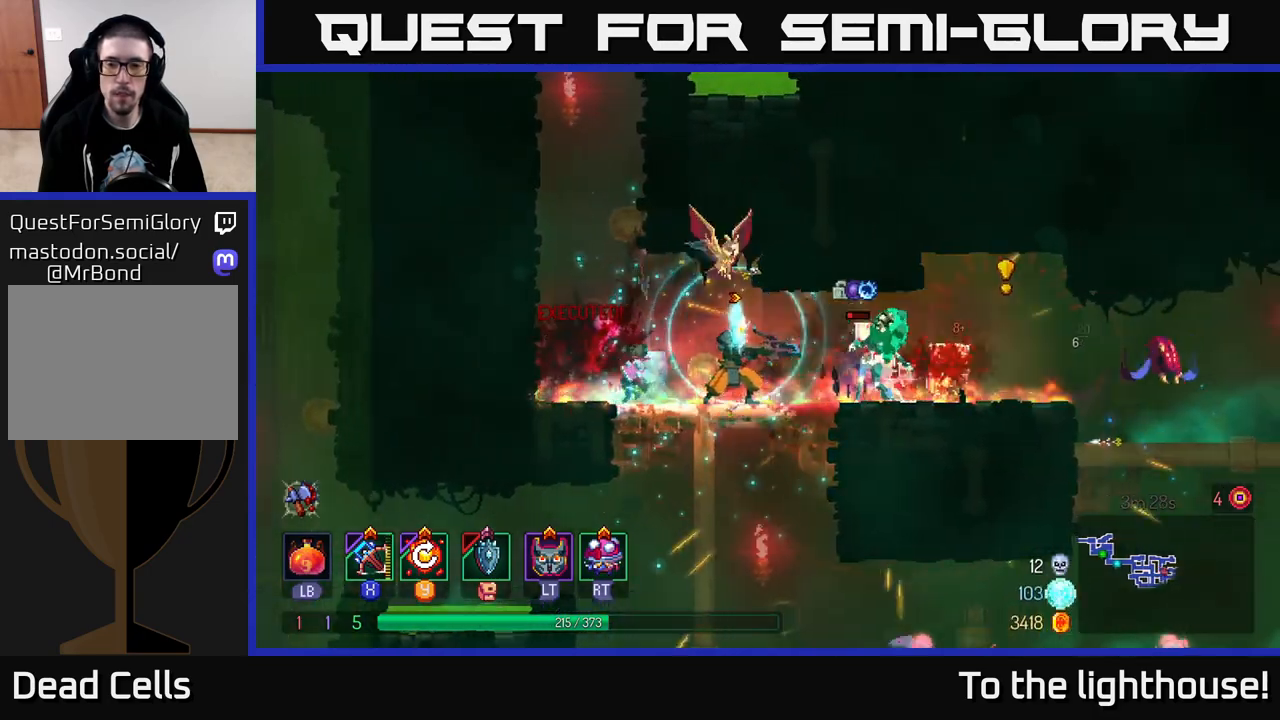
Gameplay with a controller (Xbox layout); each line is a JSON object with the inputs held at the frame after it. "events" lists button and stick changes between this image and that frame as [ms after this image, input, new state], when the widget could be followed in between.
{"buttons": [], "left_stick": "right", "right_stick": "center", "events": [[150, "left_stick", "right"]]}
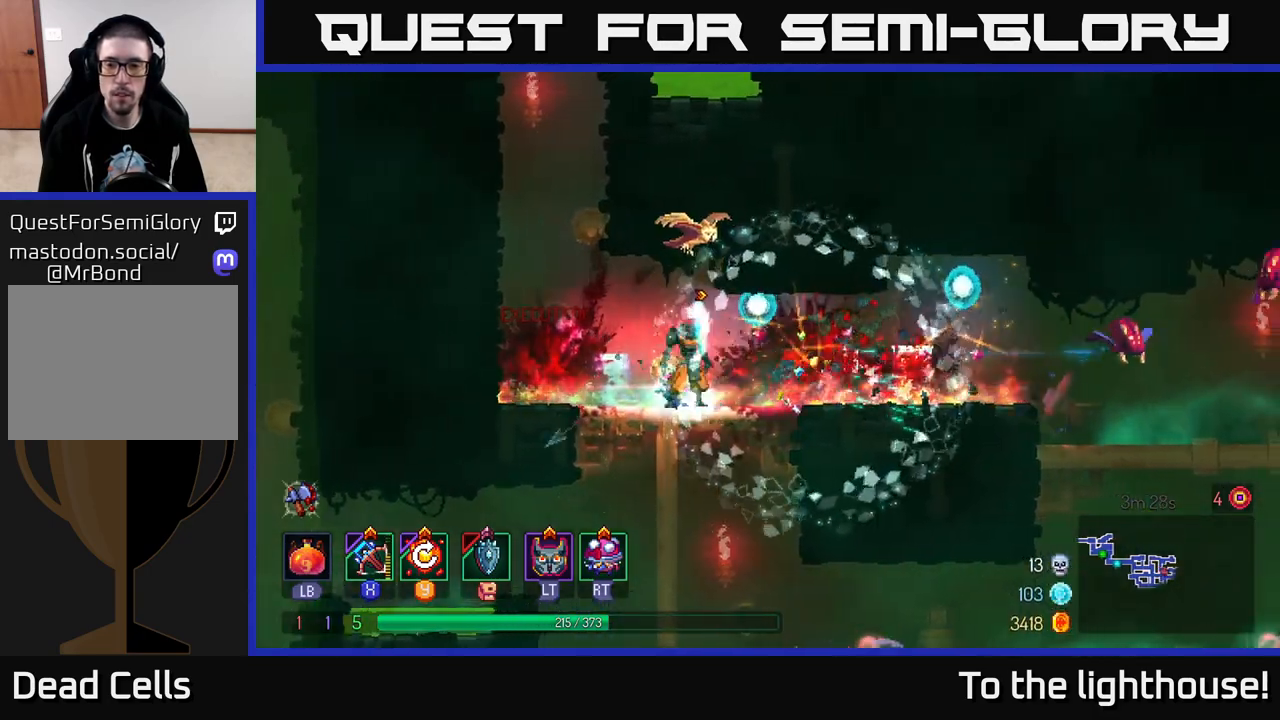
{"buttons": [], "left_stick": "right", "right_stick": "center", "events": [[150, "B", "down"], [267, "B", "up"]]}
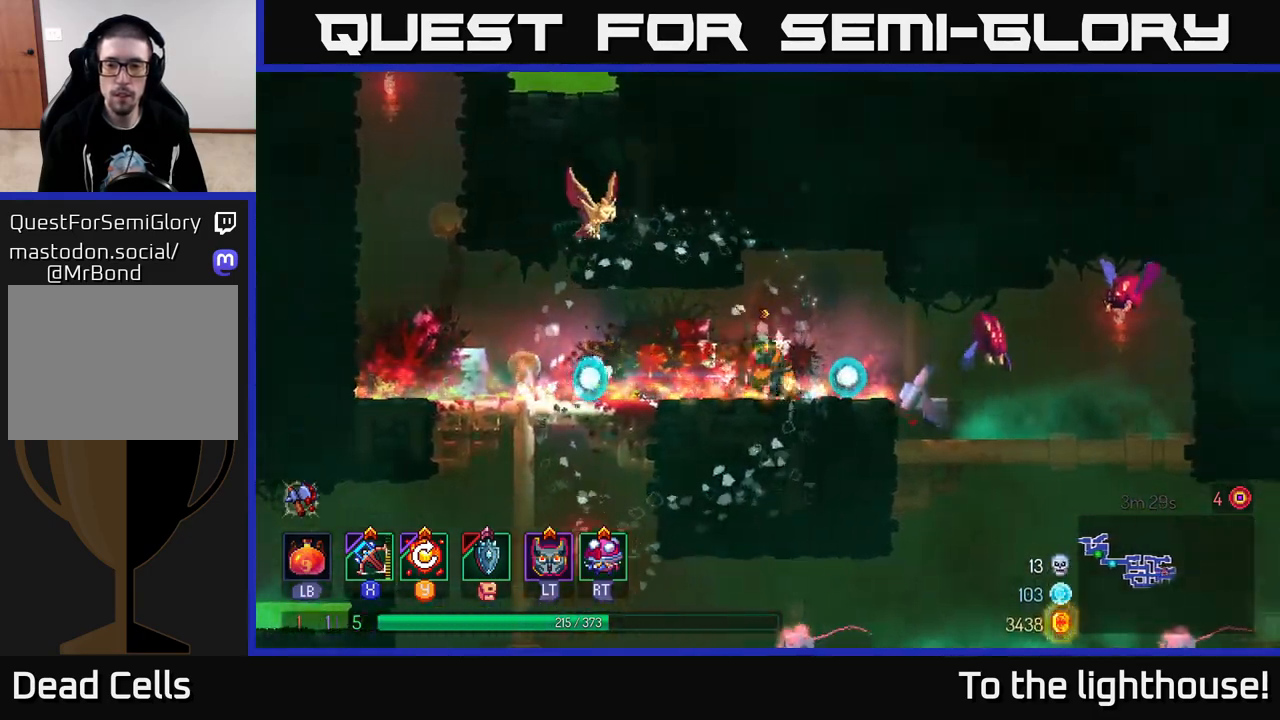
{"buttons": [], "left_stick": "right", "right_stick": "center", "events": [[150, "X", "down"], [217, "X", "up"]]}
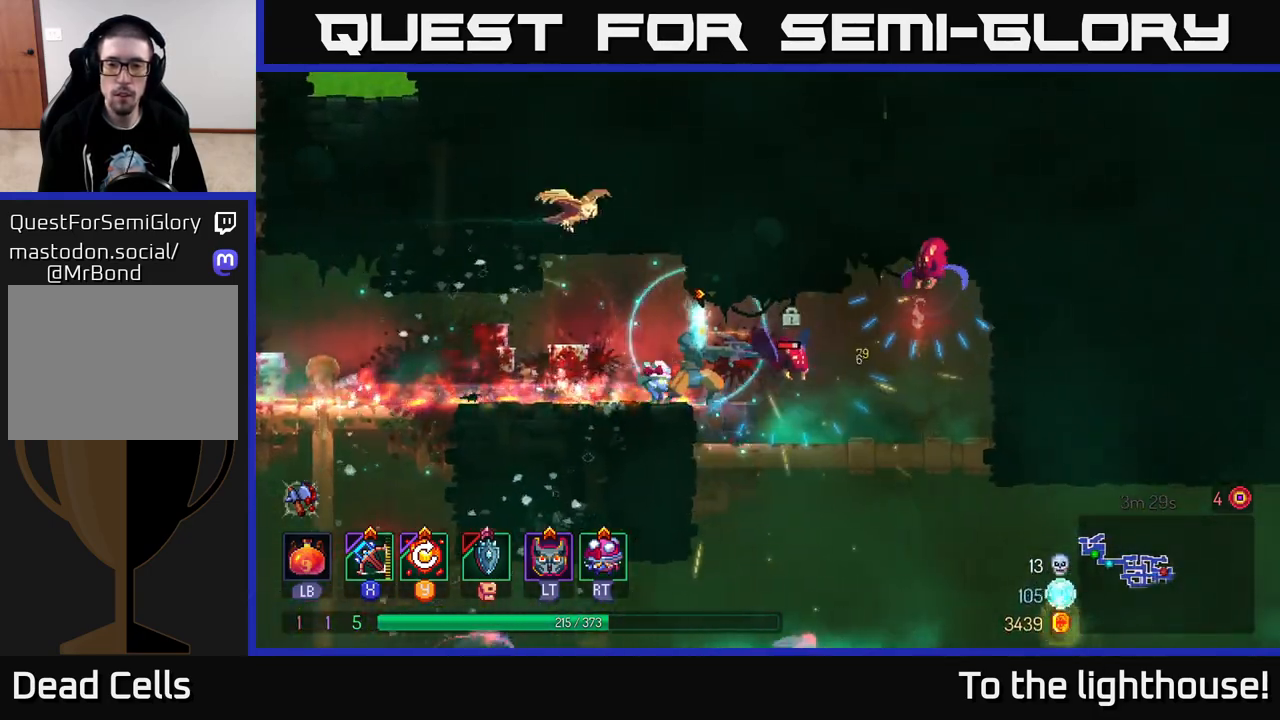
{"buttons": [], "left_stick": "right", "right_stick": "center", "events": []}
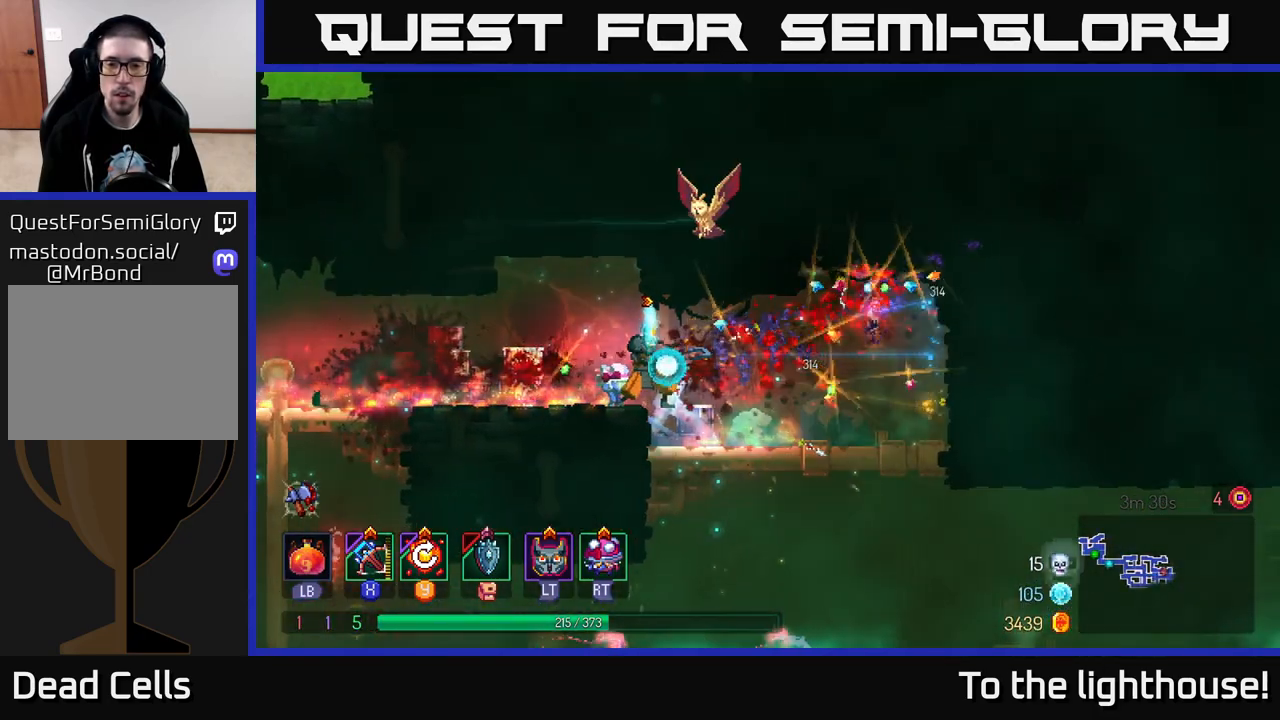
{"buttons": [], "left_stick": "down", "right_stick": "center", "events": [[83, "left_stick", "center"], [183, "left_stick", "right"], [383, "left_stick", "down"]]}
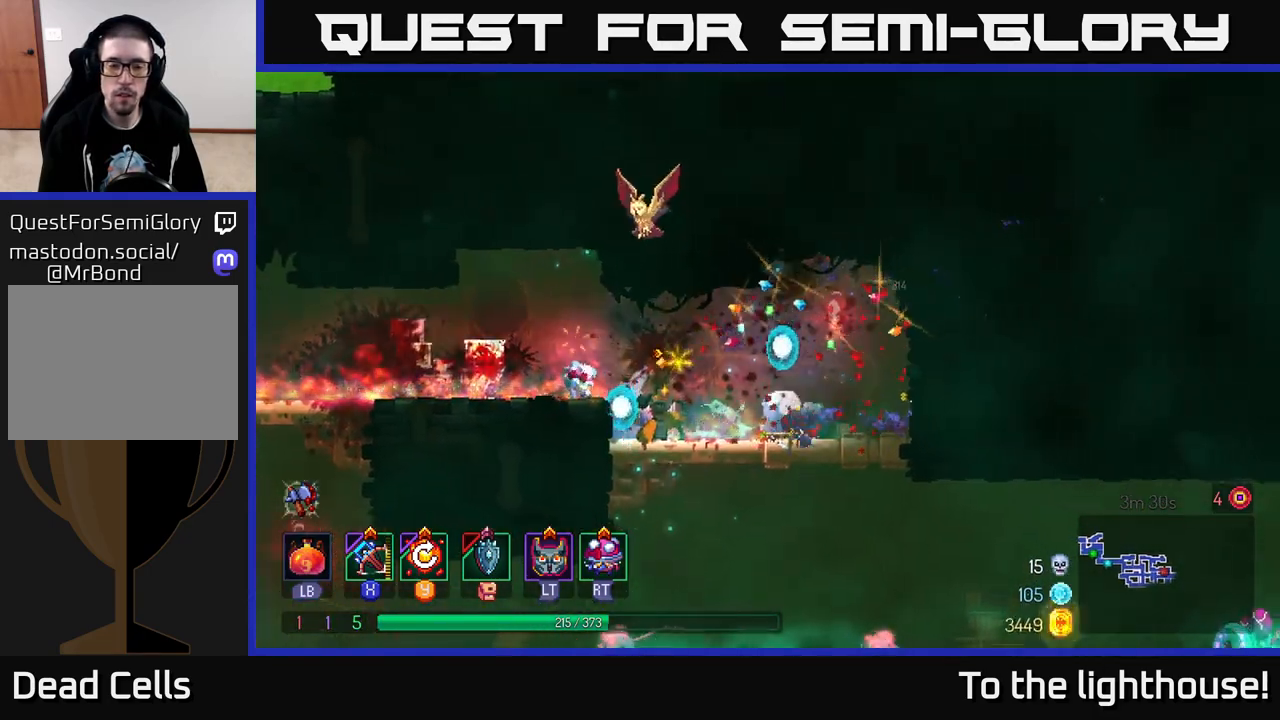
{"buttons": [], "left_stick": "center", "right_stick": "center", "events": [[33, "A", "down"], [83, "A", "up"], [150, "A", "down"], [233, "A", "up"], [350, "left_stick", "center"]]}
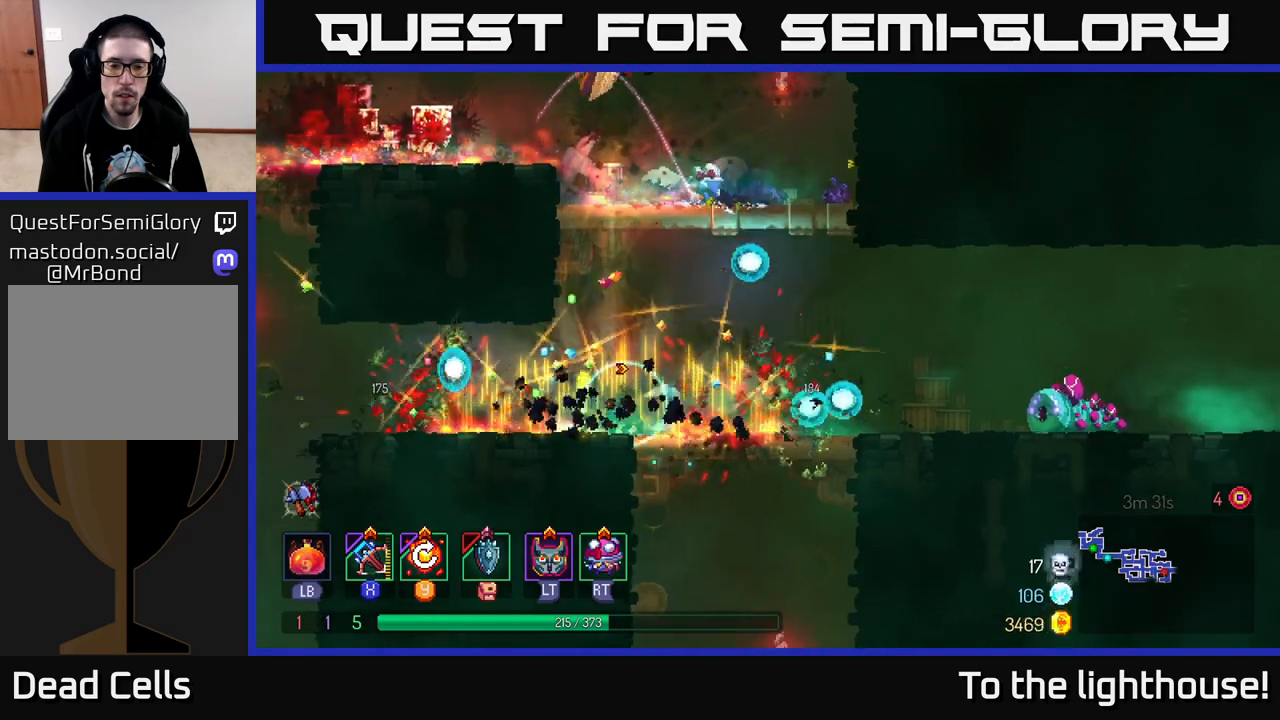
{"buttons": [], "left_stick": "right", "right_stick": "center", "events": [[233, "left_stick", "right"], [333, "X", "down"], [400, "X", "up"]]}
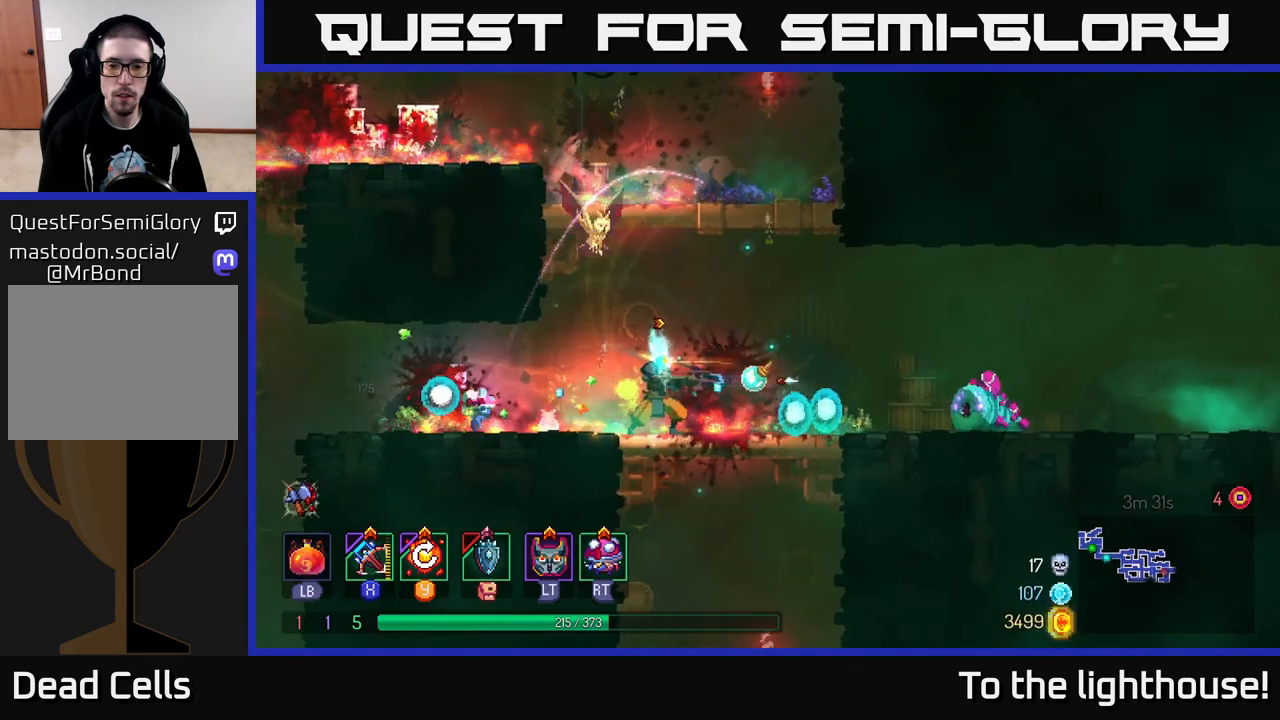
{"buttons": [], "left_stick": "down-right", "right_stick": "center", "events": [[217, "left_stick", "down-right"]]}
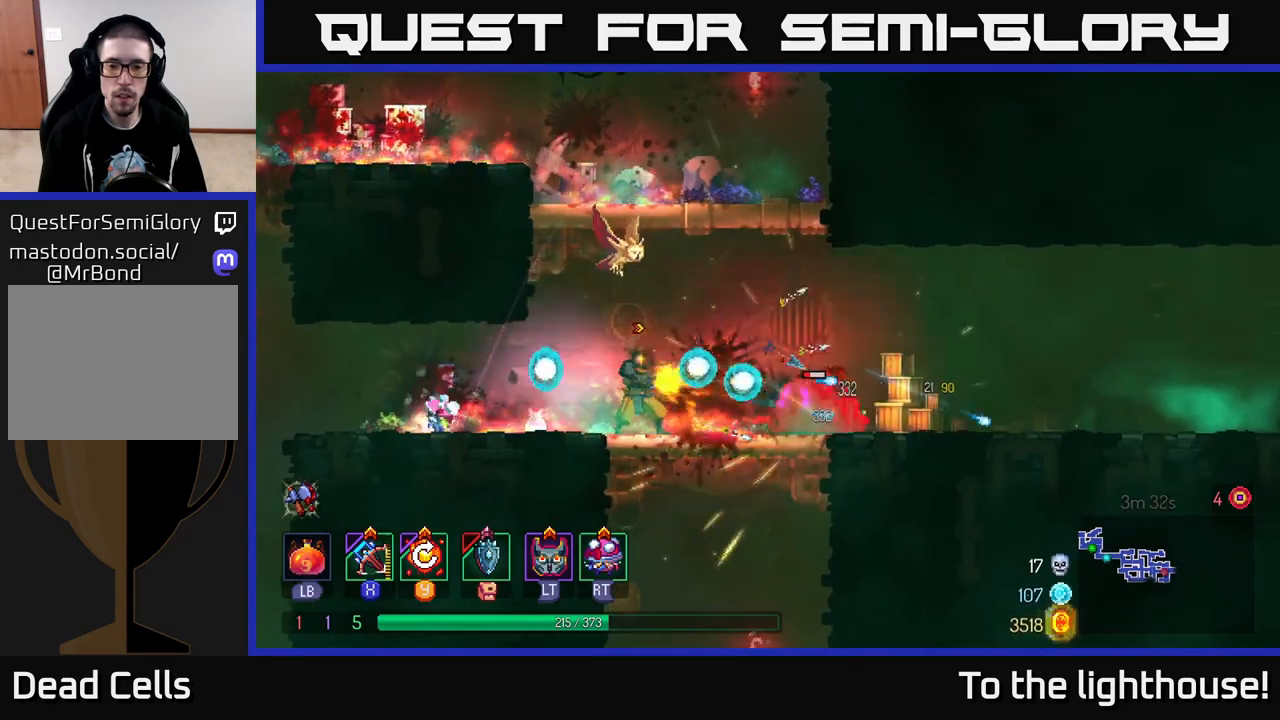
{"buttons": ["B"], "left_stick": "right", "right_stick": "center", "events": [[150, "left_stick", "center"], [283, "left_stick", "right"], [383, "B", "down"]]}
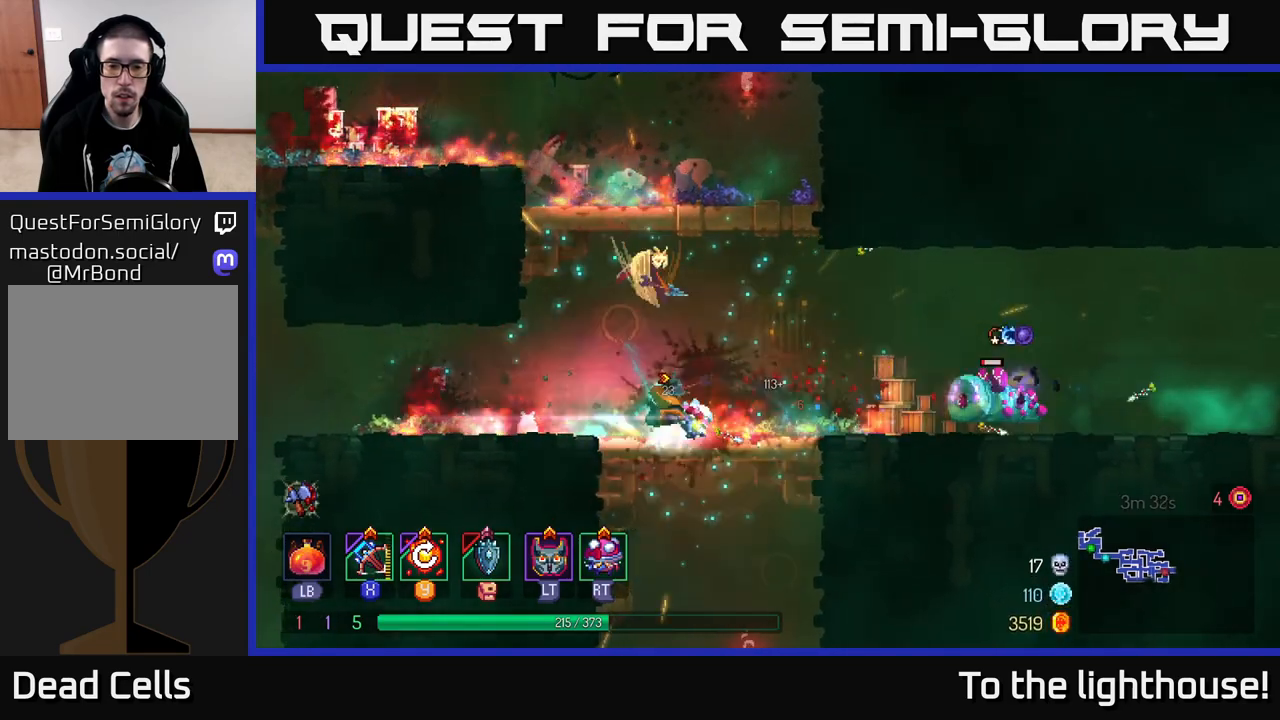
{"buttons": [], "left_stick": "left", "right_stick": "center", "events": [[17, "B", "up"], [483, "left_stick", "left"]]}
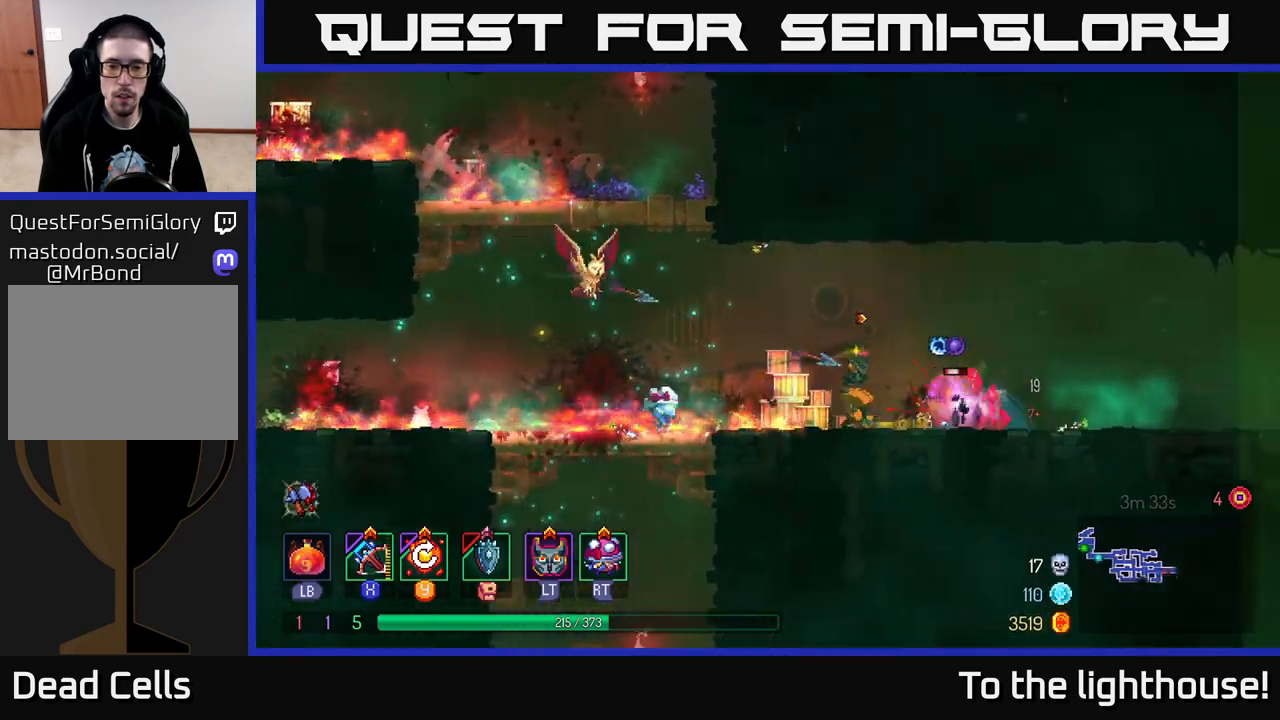
{"buttons": [], "left_stick": "left", "right_stick": "center", "events": []}
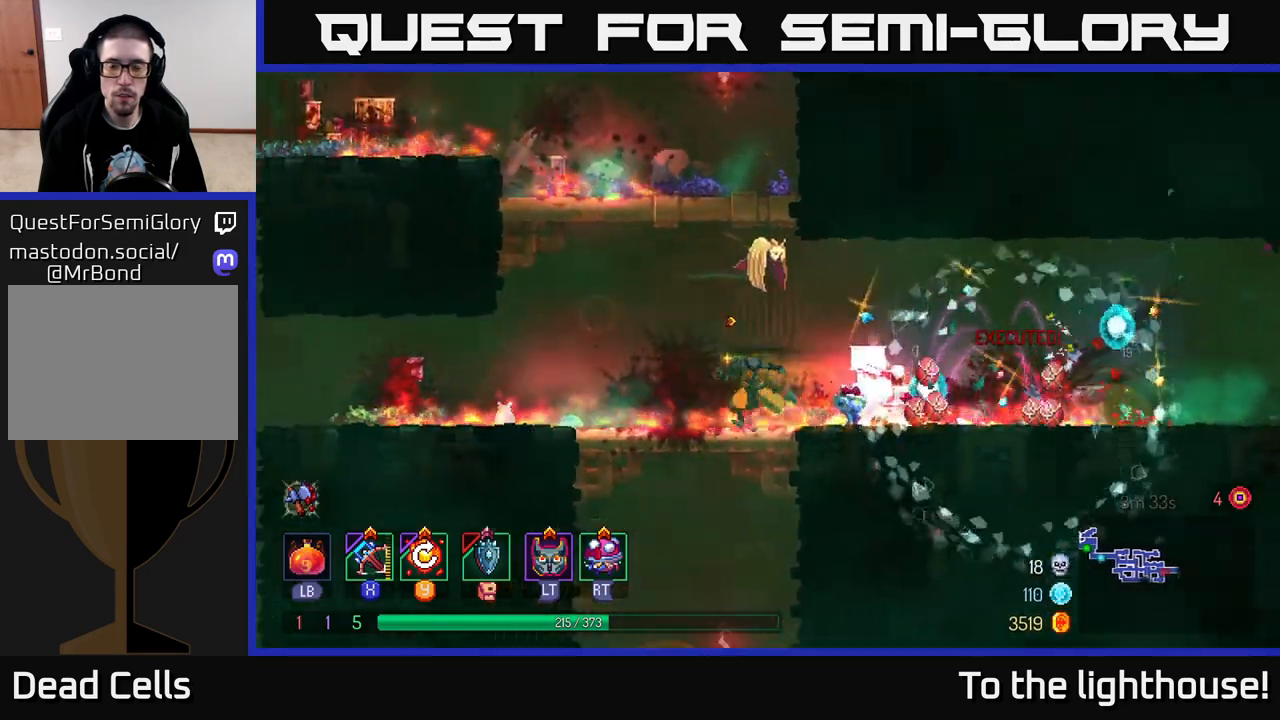
{"buttons": [], "left_stick": "left", "right_stick": "down", "events": [[350, "right_stick", "down"]]}
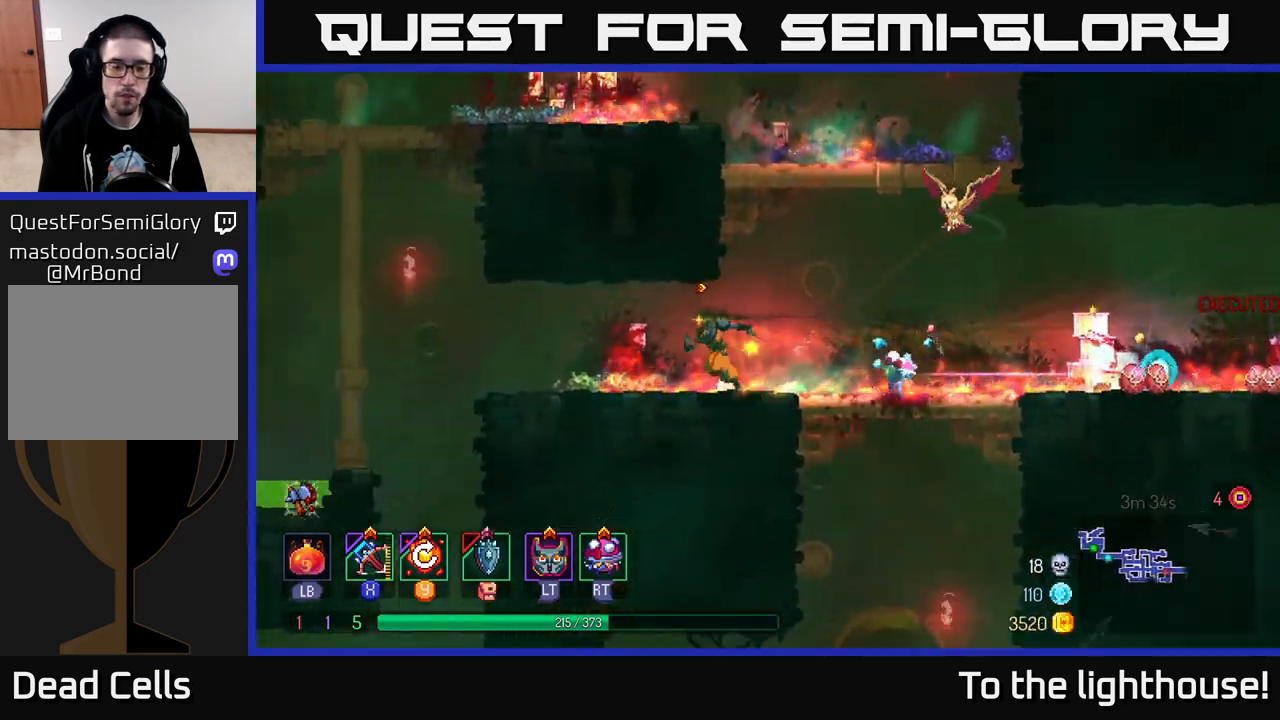
{"buttons": [], "left_stick": "left", "right_stick": "down", "events": []}
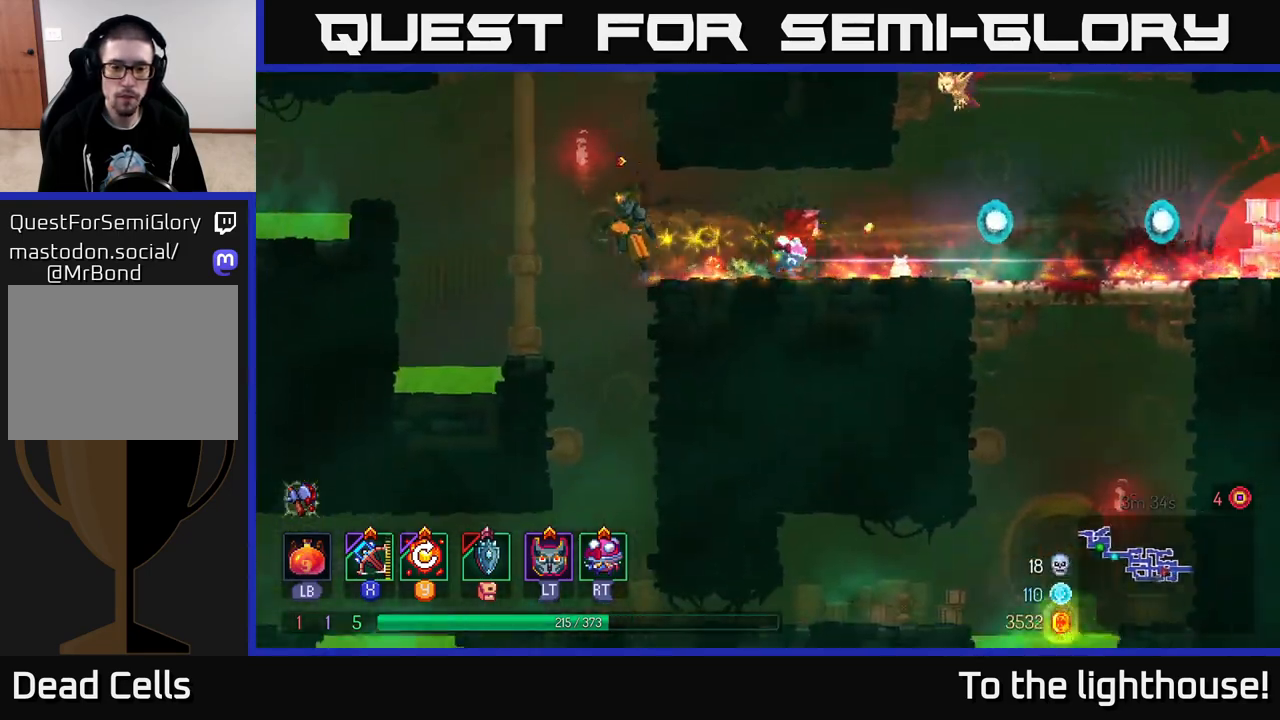
{"buttons": [], "left_stick": "center", "right_stick": "center", "events": [[117, "left_stick", "down"], [133, "right_stick", "center"], [183, "A", "down"], [300, "A", "up"], [433, "left_stick", "center"]]}
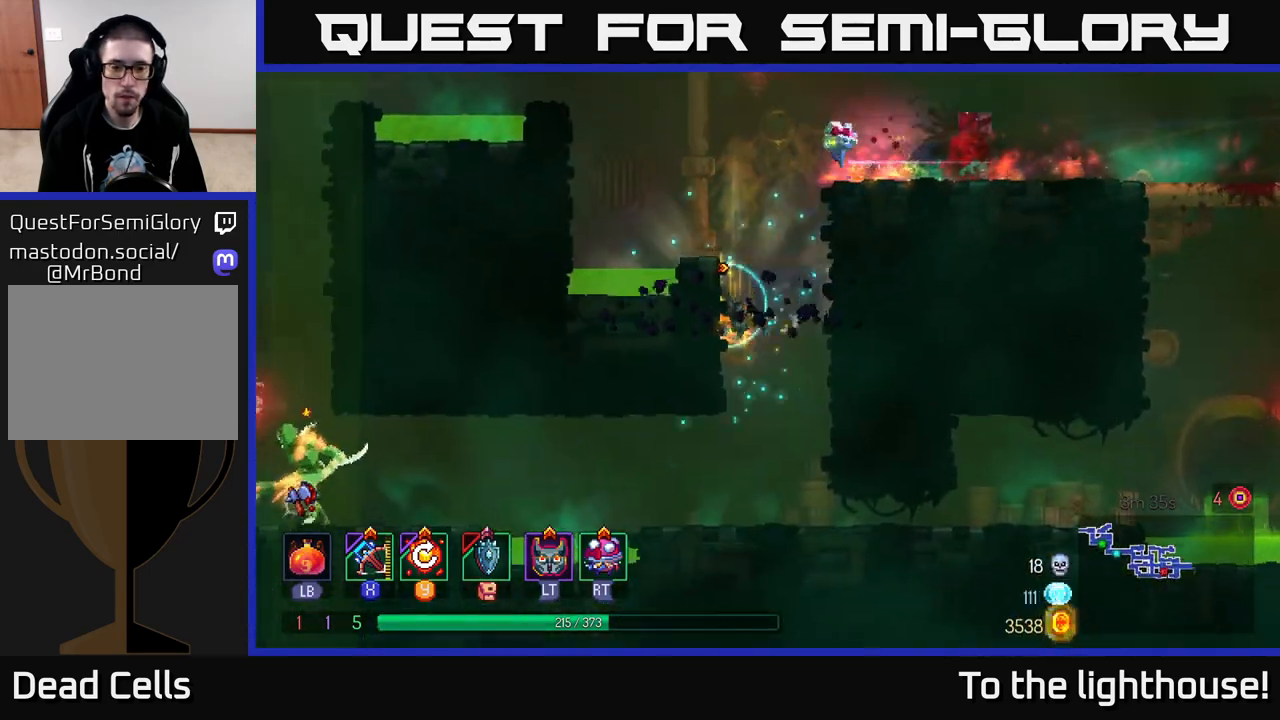
{"buttons": [], "left_stick": "left", "right_stick": "center", "events": [[117, "left_stick", "right"], [317, "left_stick", "center"], [450, "left_stick", "left"]]}
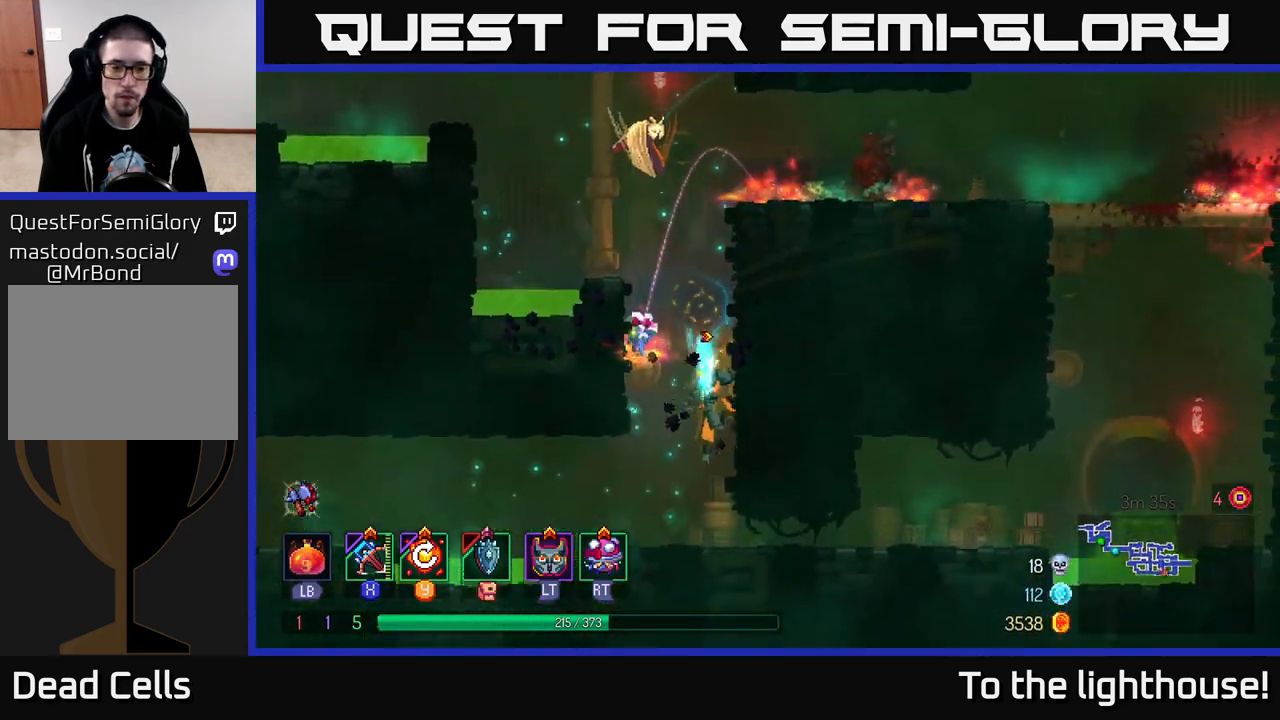
{"buttons": [], "left_stick": "left", "right_stick": "center", "events": [[350, "A", "down"], [500, "A", "up"]]}
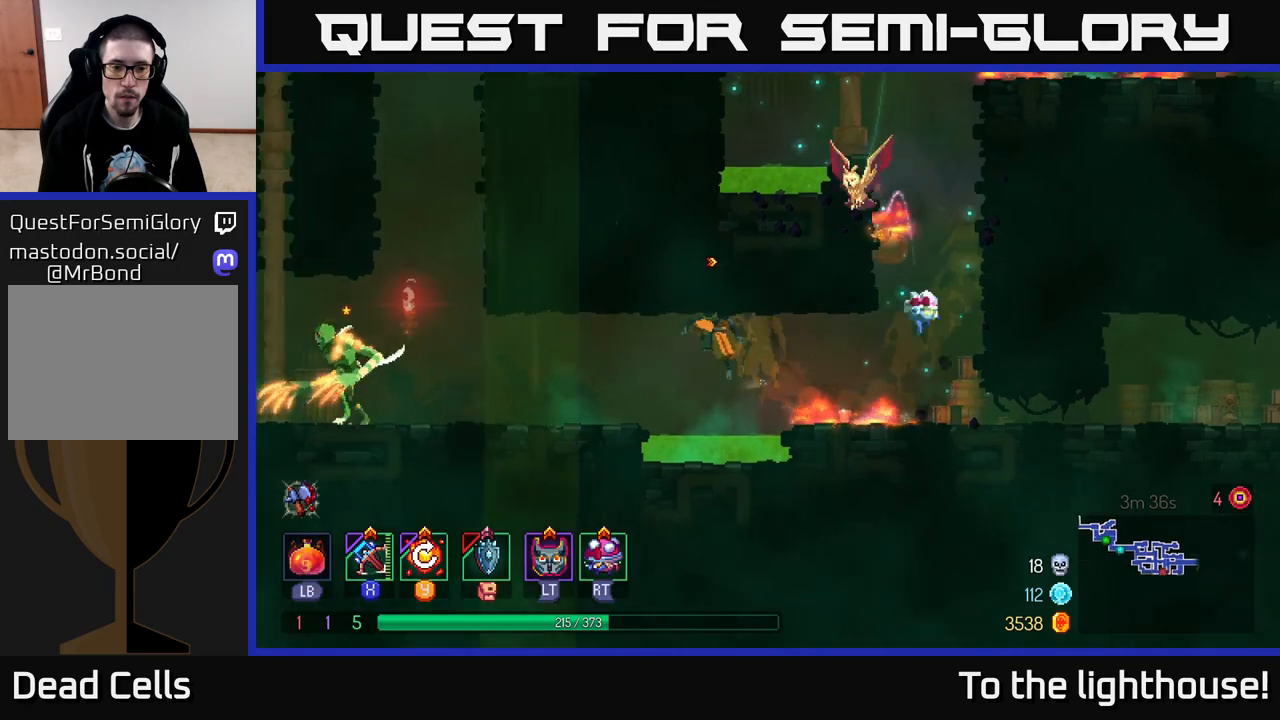
{"buttons": ["X"], "left_stick": "left", "right_stick": "center", "events": [[500, "X", "down"]]}
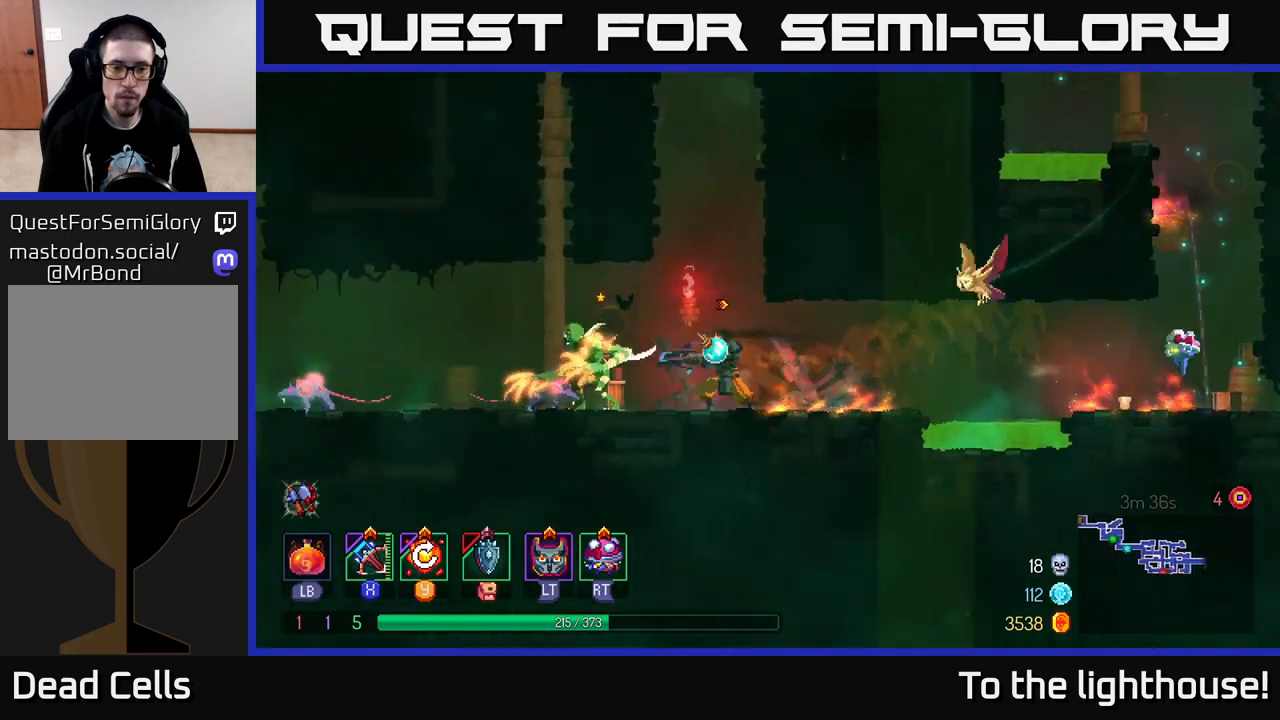
{"buttons": [], "left_stick": "down-left", "right_stick": "center", "events": [[50, "X", "up"], [283, "left_stick", "down-left"]]}
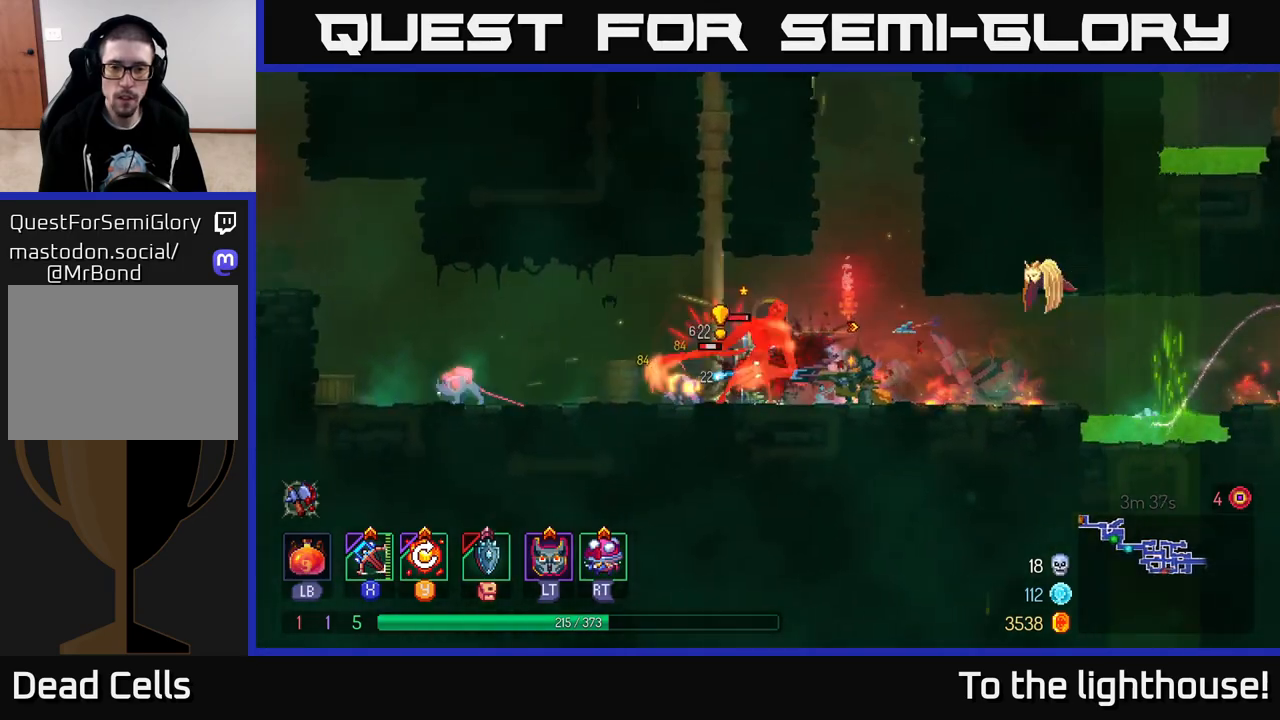
{"buttons": [], "left_stick": "left", "right_stick": "center", "events": [[233, "left_stick", "center"], [433, "left_stick", "left"]]}
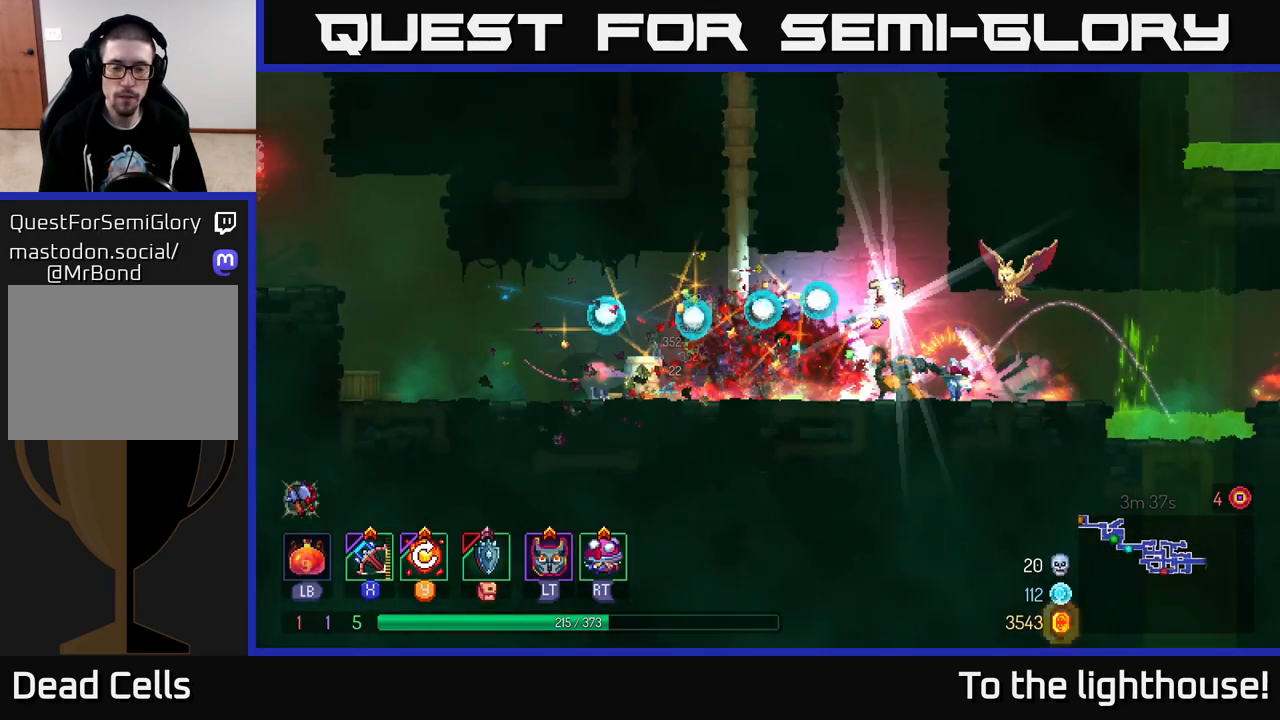
{"buttons": ["B"], "left_stick": "left", "right_stick": "center", "events": [[333, "B", "down"]]}
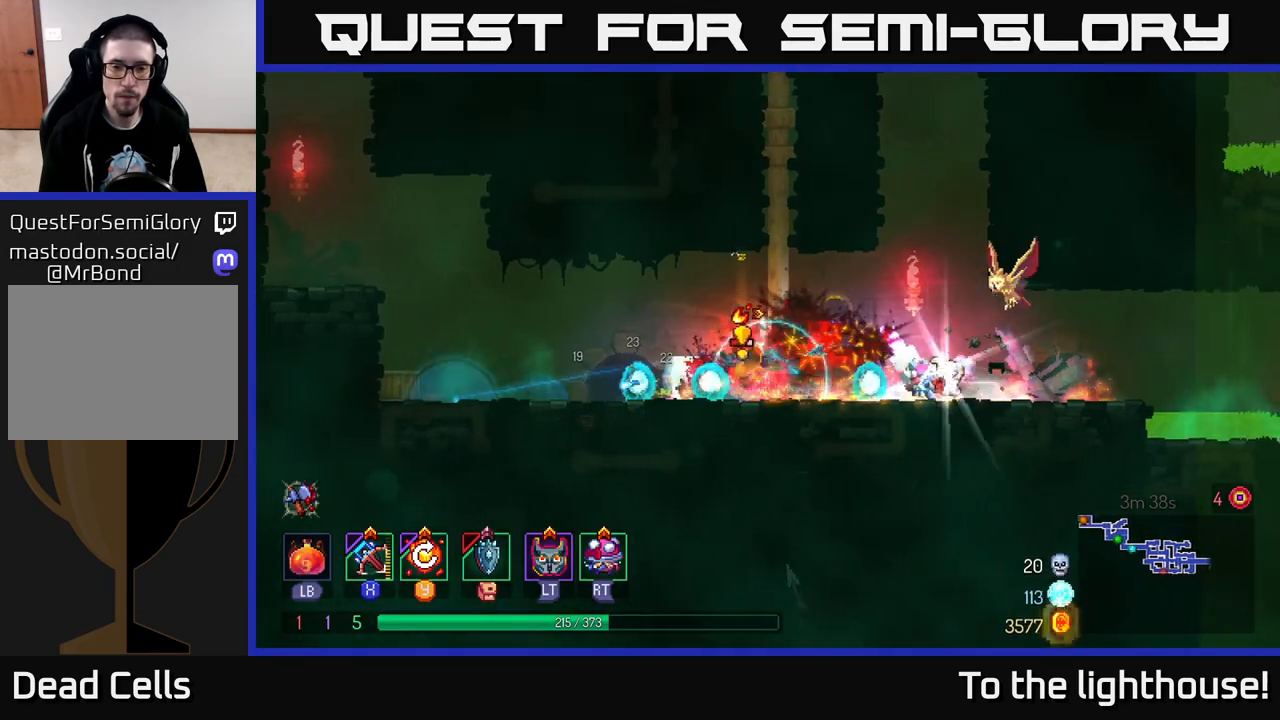
{"buttons": [], "left_stick": "down-right", "right_stick": "center", "events": [[17, "B", "up"], [133, "left_stick", "right"], [183, "X", "down"], [183, "left_stick", "down-right"], [250, "X", "up"]]}
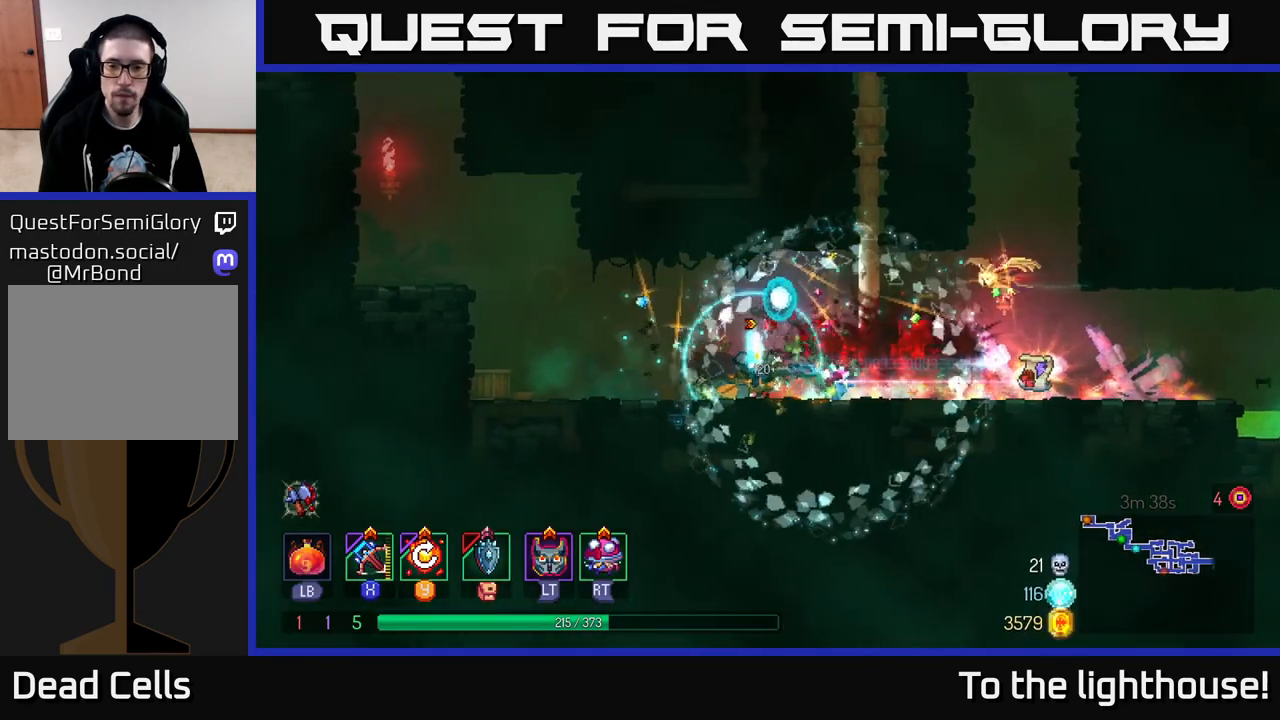
{"buttons": [], "left_stick": "right", "right_stick": "center", "events": [[67, "left_stick", "right"], [217, "B", "down"], [317, "B", "up"], [383, "B", "down"], [467, "B", "up"]]}
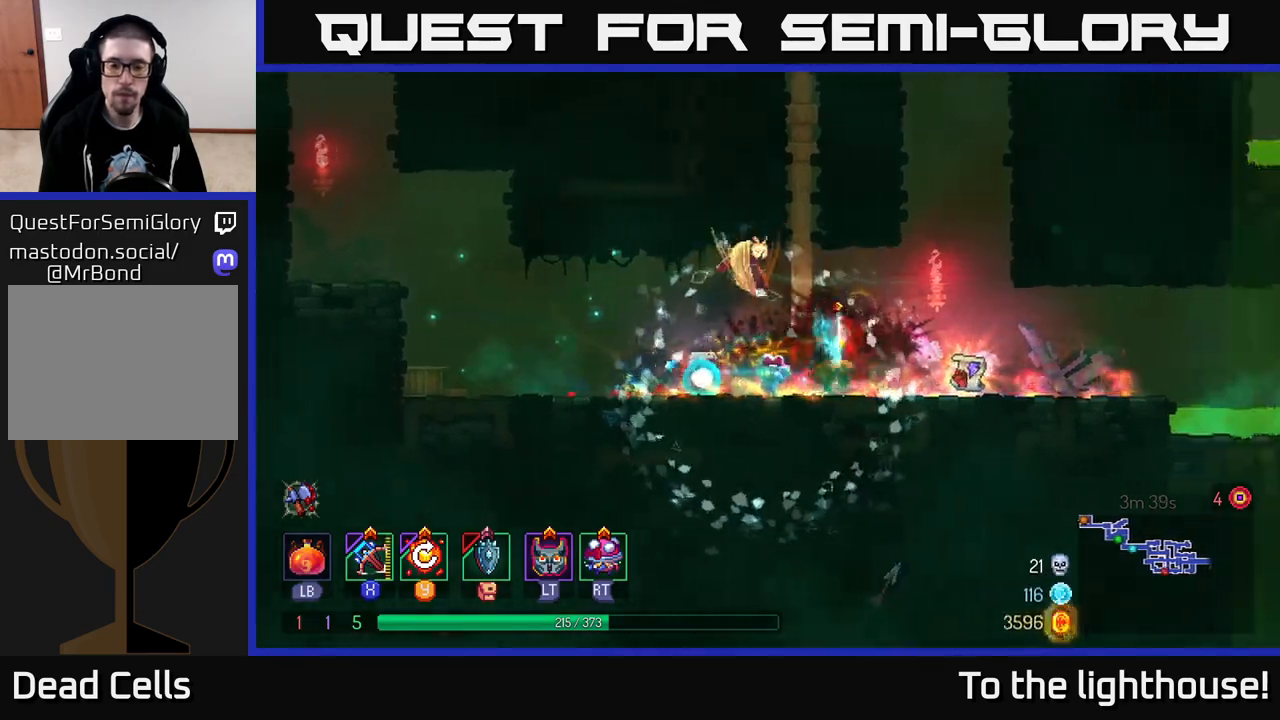
{"buttons": [], "left_stick": "center", "right_stick": "center", "events": [[233, "R1", "down"], [333, "R1", "up"], [333, "left_stick", "center"]]}
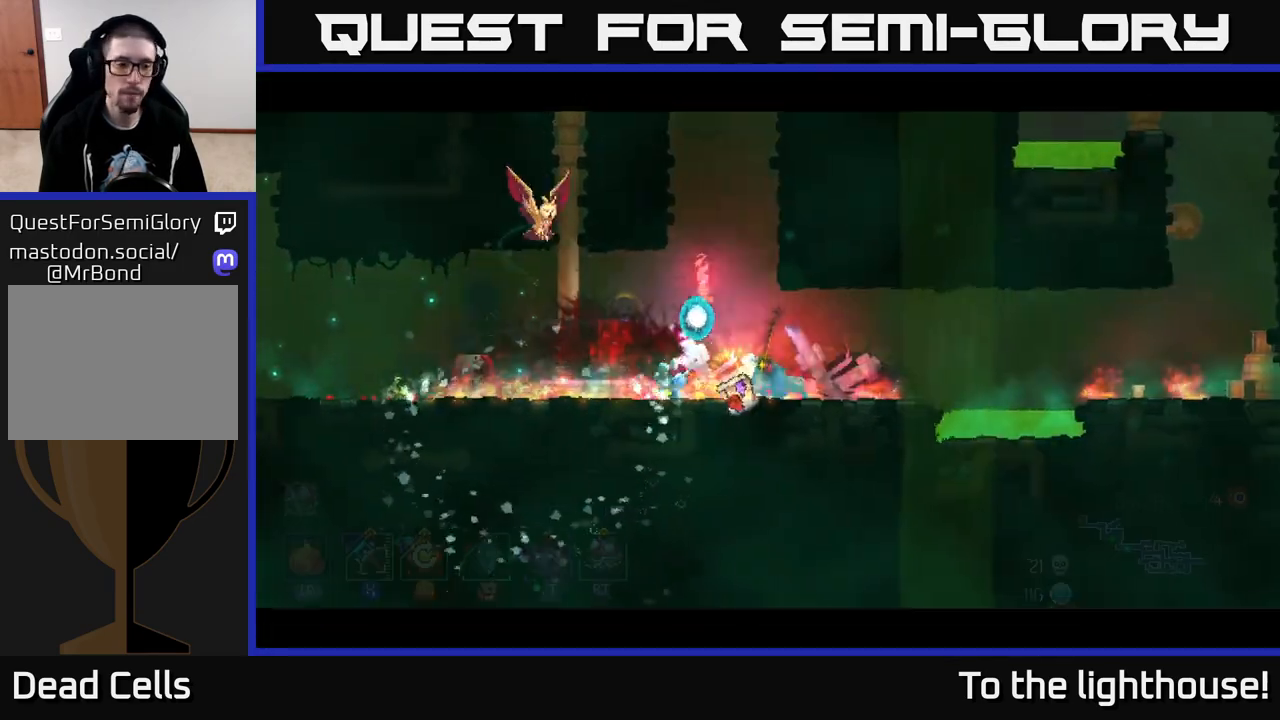
{"buttons": [], "left_stick": "center", "right_stick": "center", "events": []}
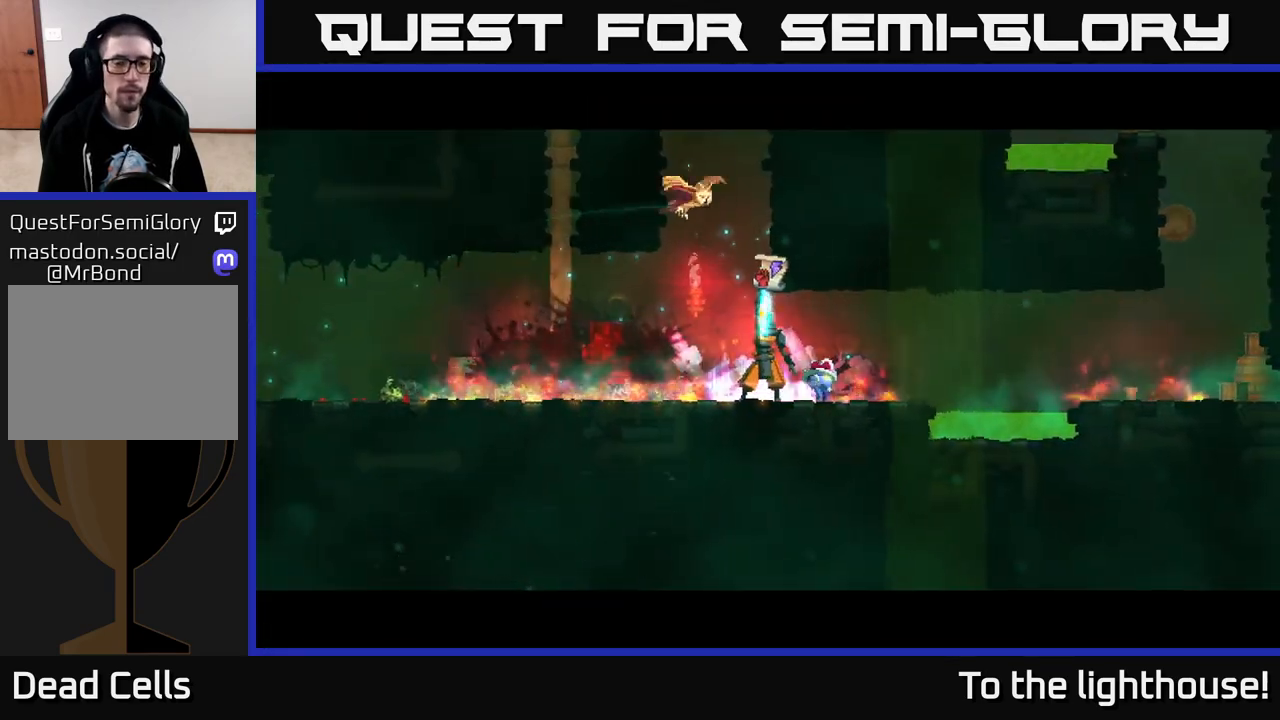
{"buttons": [], "left_stick": "center", "right_stick": "center", "events": []}
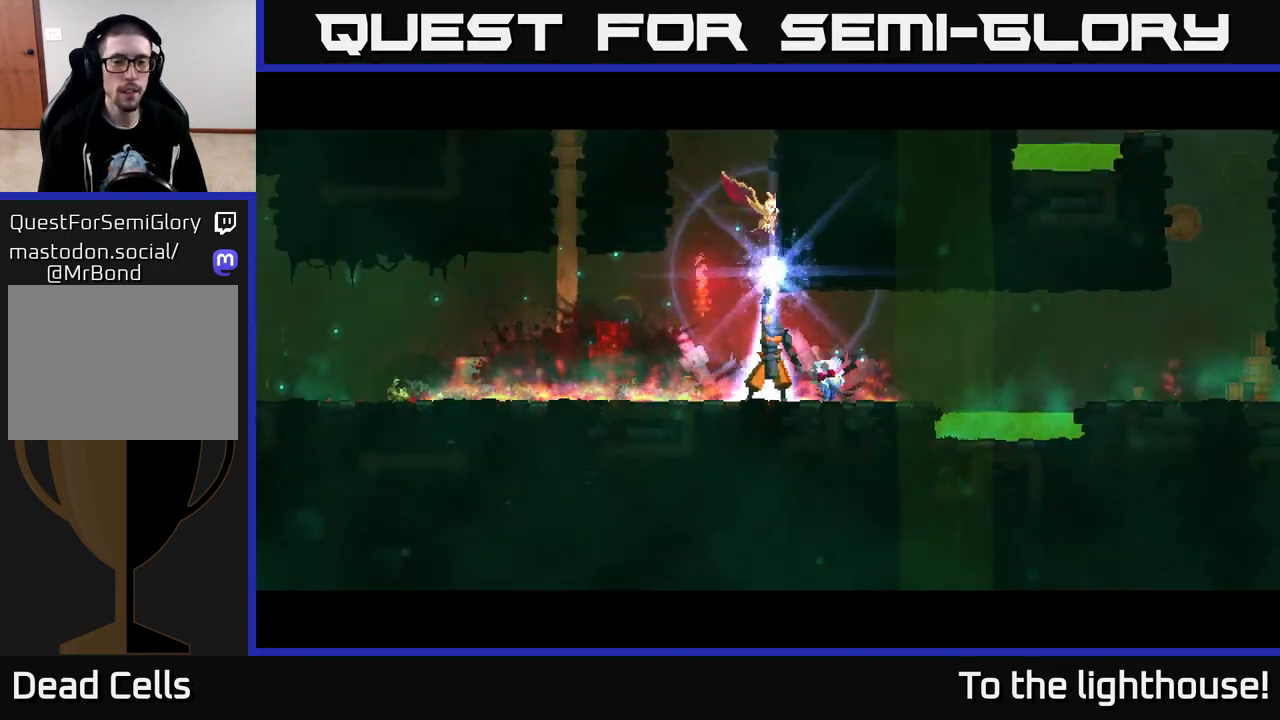
{"buttons": [], "left_stick": "center", "right_stick": "center", "events": []}
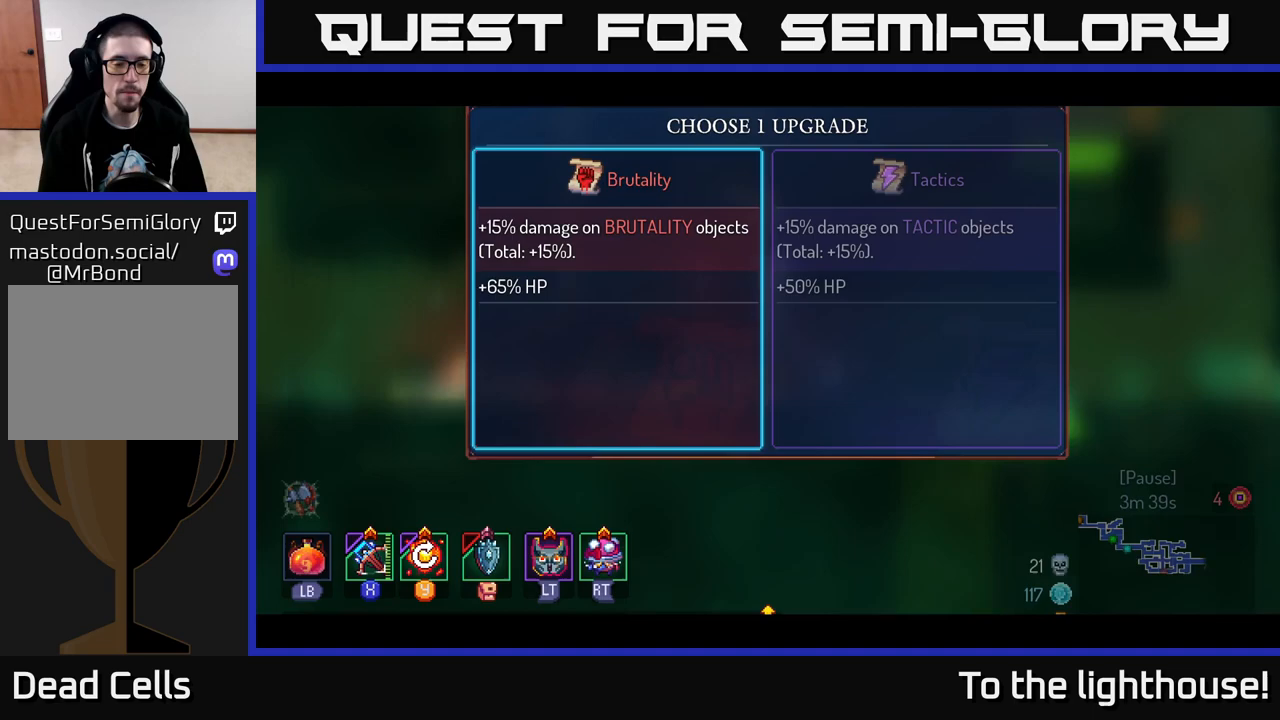
{"buttons": [], "left_stick": "right", "right_stick": "center", "events": [[467, "left_stick", "right"]]}
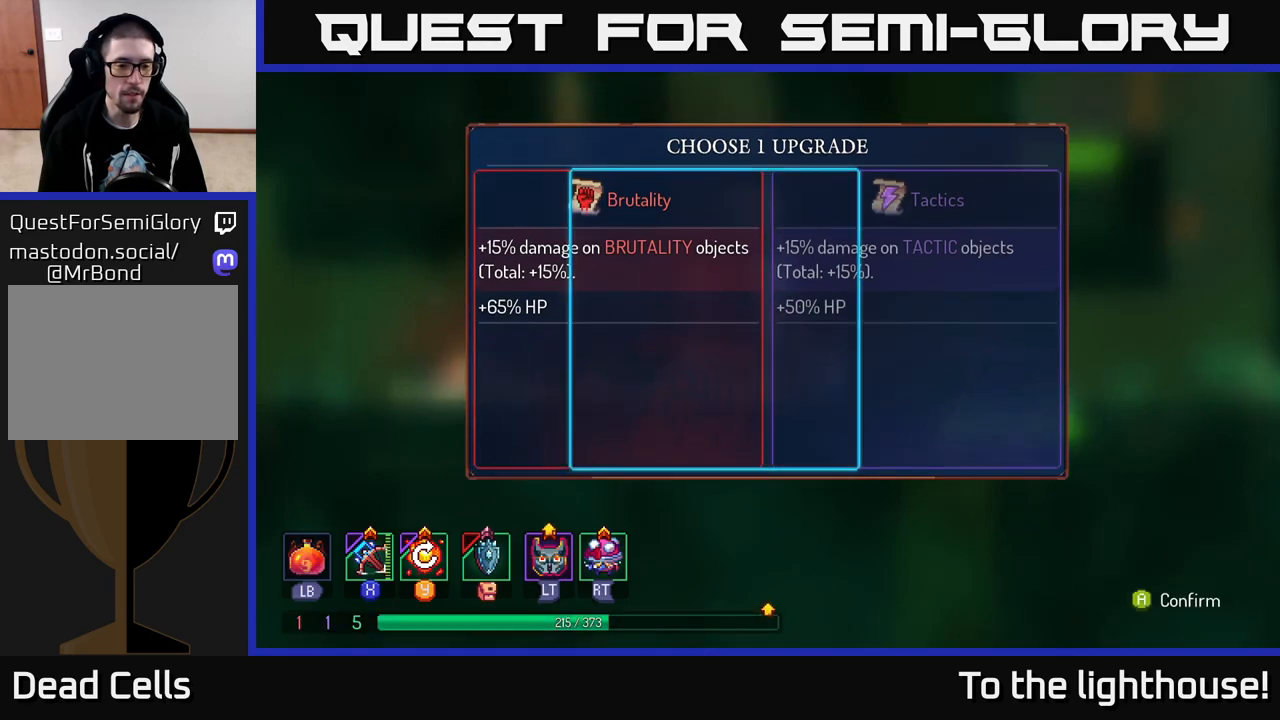
{"buttons": [], "left_stick": "left", "right_stick": "center", "events": [[200, "left_stick", "center"], [433, "left_stick", "left"]]}
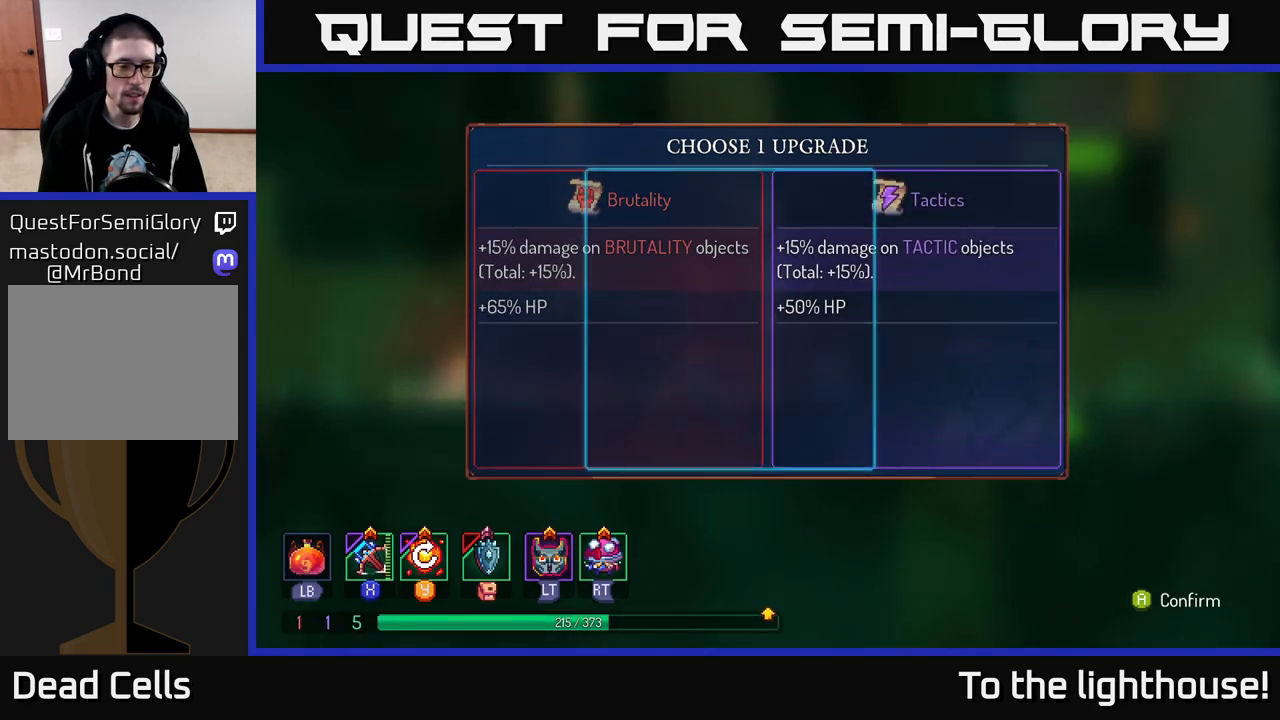
{"buttons": [], "left_stick": "center", "right_stick": "center", "events": [[183, "left_stick", "center"]]}
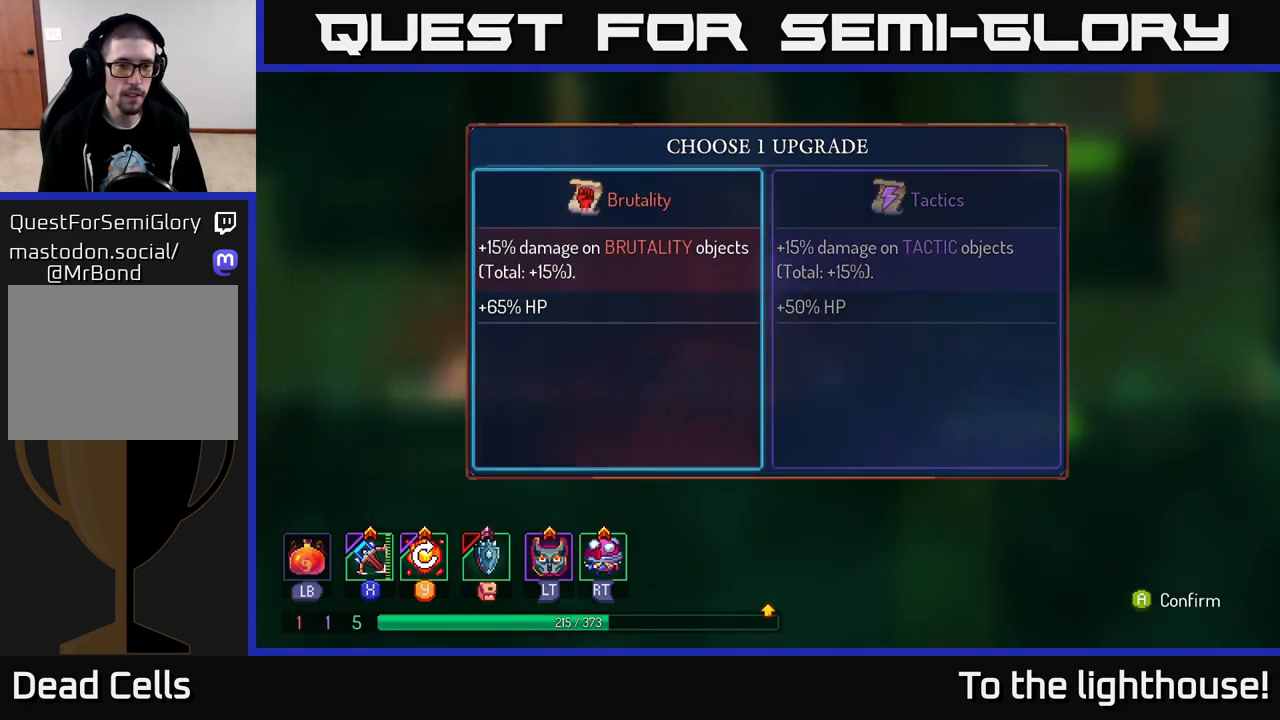
{"buttons": [], "left_stick": "right", "right_stick": "center", "events": [[217, "A", "down"], [267, "A", "up"], [467, "left_stick", "right"]]}